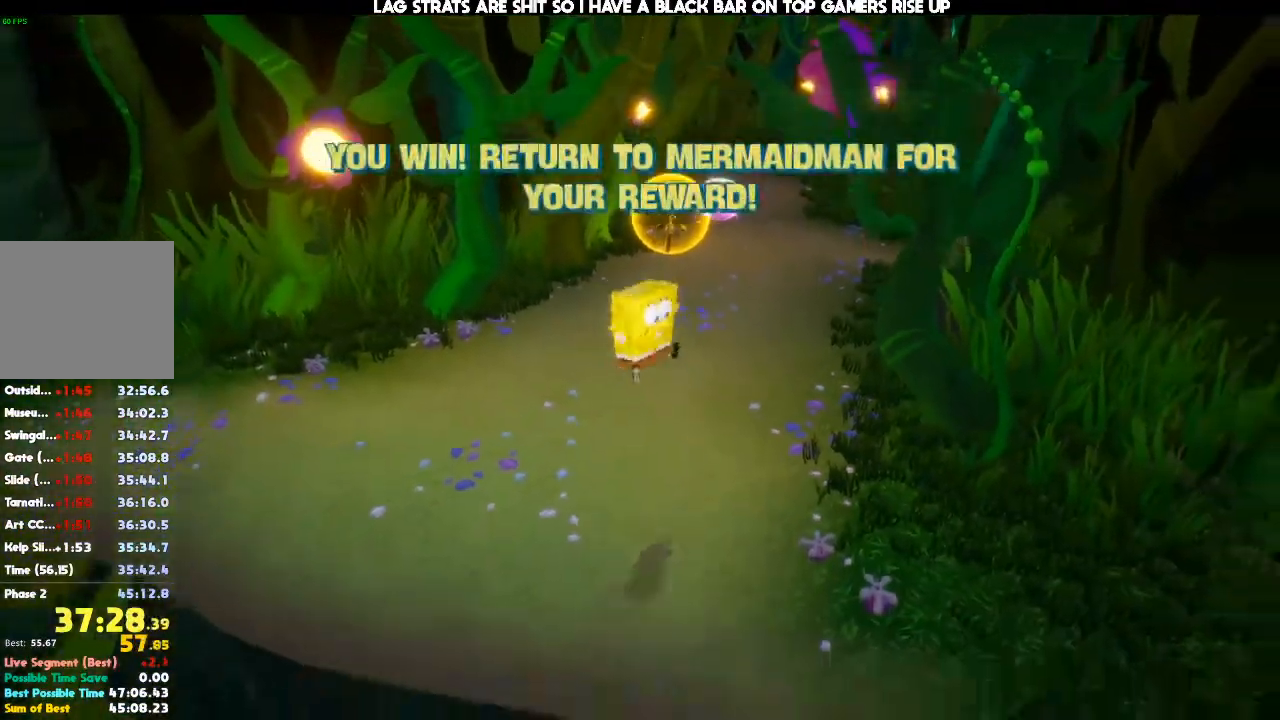
Gameplay with a controller (Xbox layout); each line is a JSON object with the inputs held at the frame after it. "events" lists button and stick changes between this image and that frame as [ms after this image, input, new state], when the widget could be followed in between. Not read: DPAD_UP L3 R3.
{"buttons": [], "left_stick": "up", "right_stick": "center", "events": [[33, "A", "down"], [67, "left_stick", "up"], [233, "A", "up"]]}
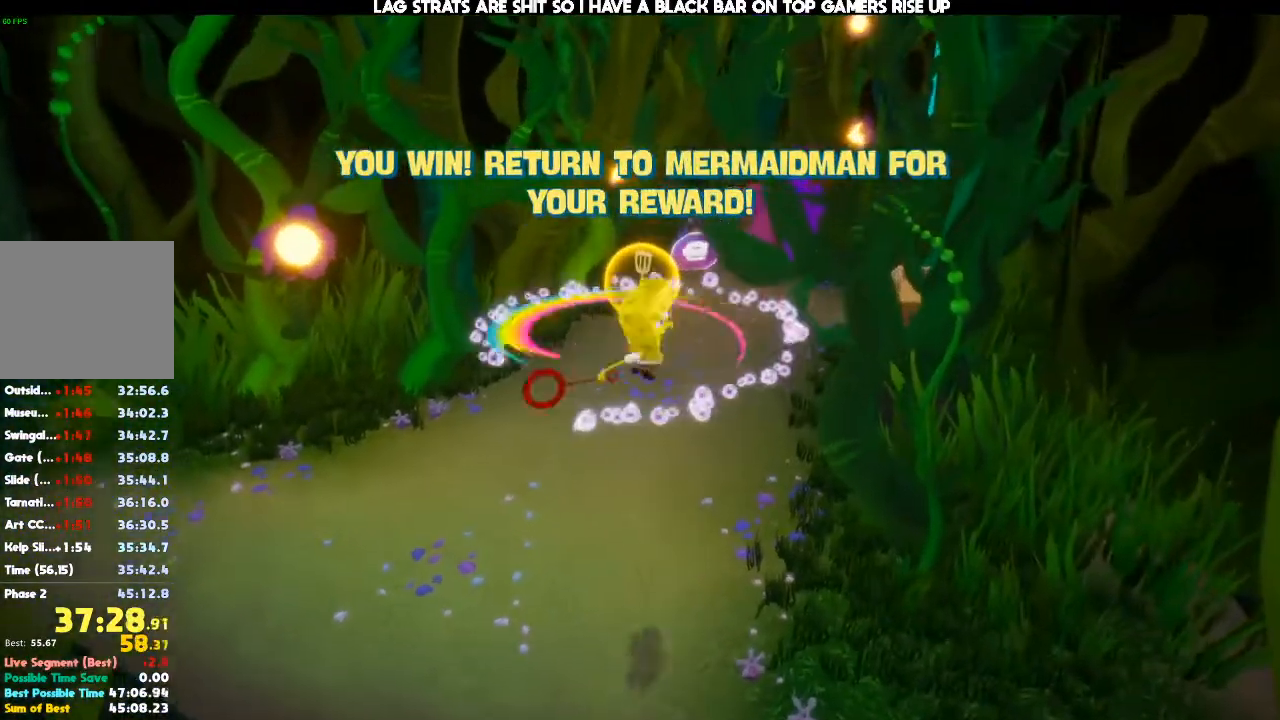
{"buttons": [], "left_stick": "up", "right_stick": "center", "events": []}
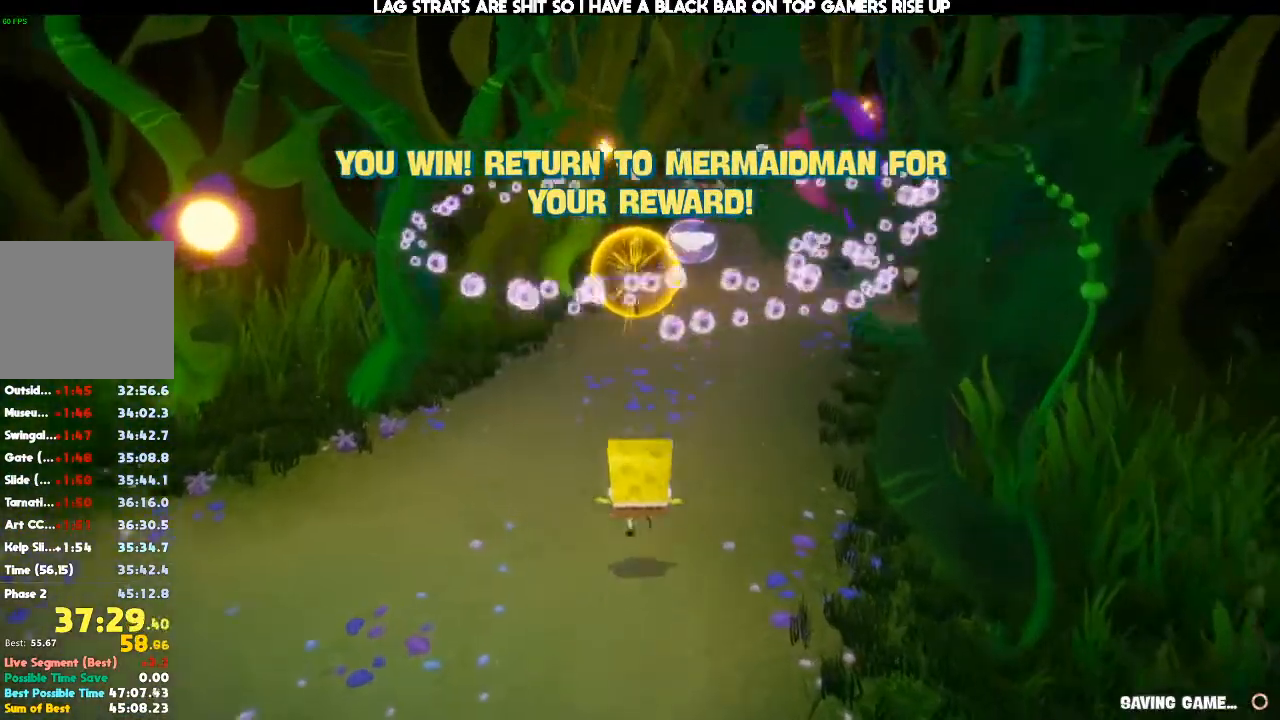
{"buttons": [], "left_stick": "up", "right_stick": "center", "events": []}
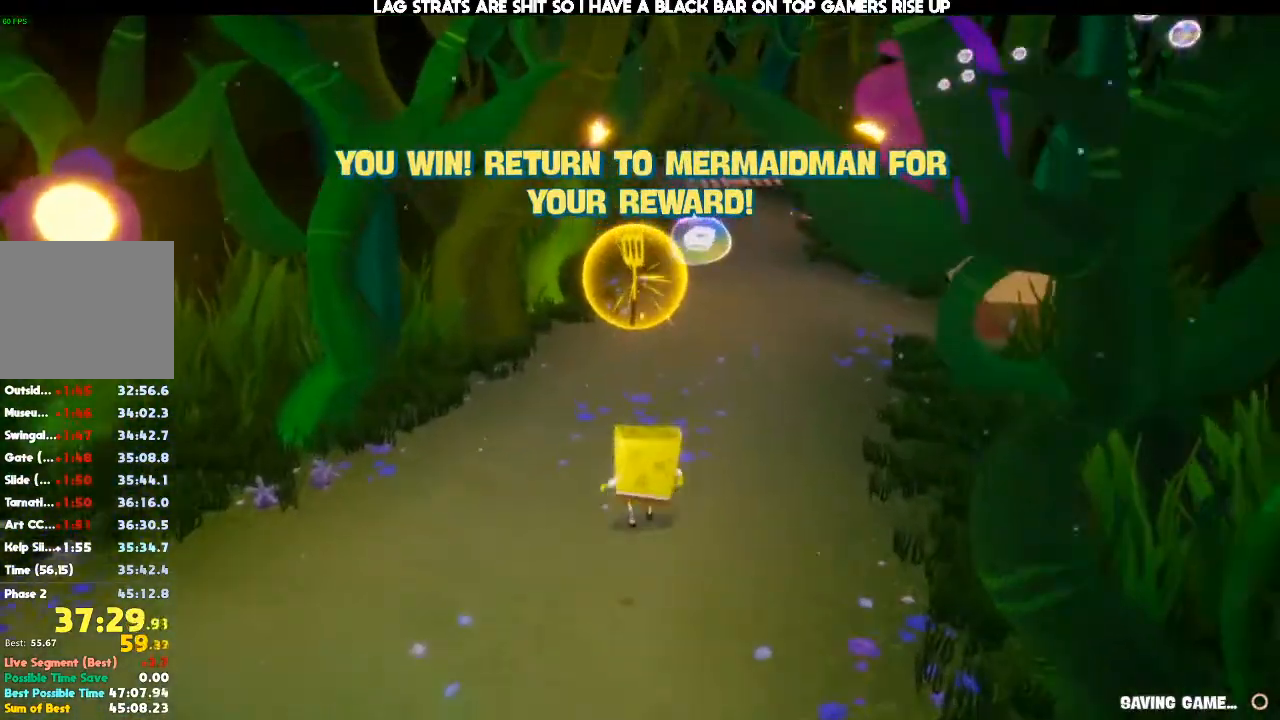
{"buttons": [], "left_stick": "up", "right_stick": "center", "events": []}